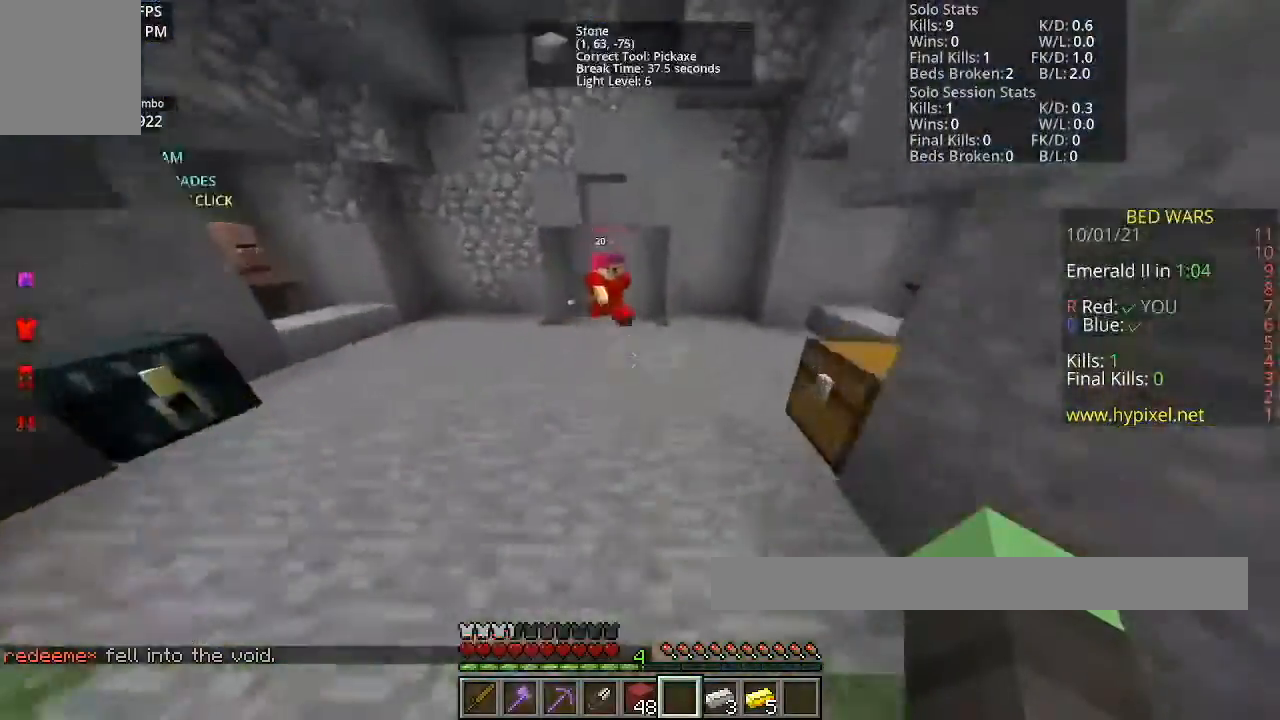
Gameplay with keyboard and mouse; each line is a JSON object with the keys and mouse buttons held at the frame after it. "events" lists presses ("down") and releases ("up") of "a", "d", "s", "space", "w", "mouse_left" and "mouse_right" between this image and that frame as [ms after this image, input, new state], when the widget could be followed in between. "mouse_left", "mouse_right" = the "left", "right" buttons of the "mouse" list. No other keys are recorded. Fast repeated clicks can show as one long hold. Mouse movement is not recorded.
{"keys": ["w"], "mouse": []}
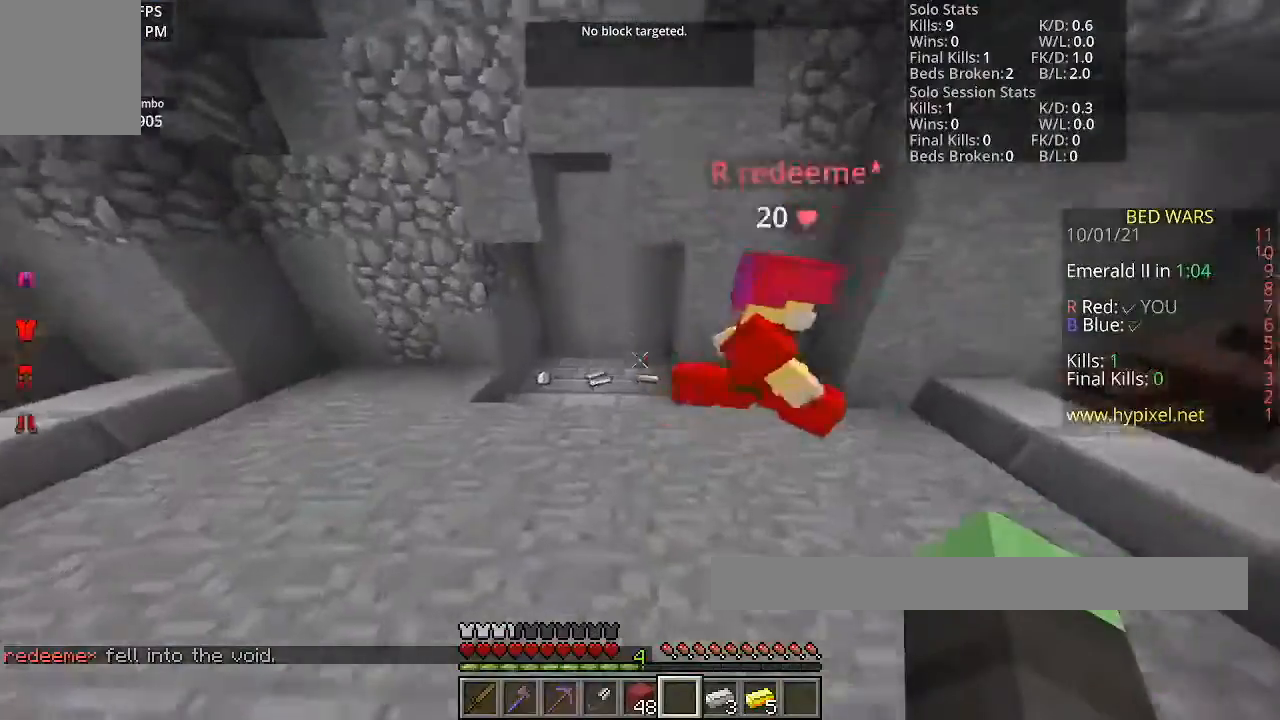
{"keys": ["w"], "mouse": [], "events": [[167, "space", "down"], [467, "space", "up"]]}
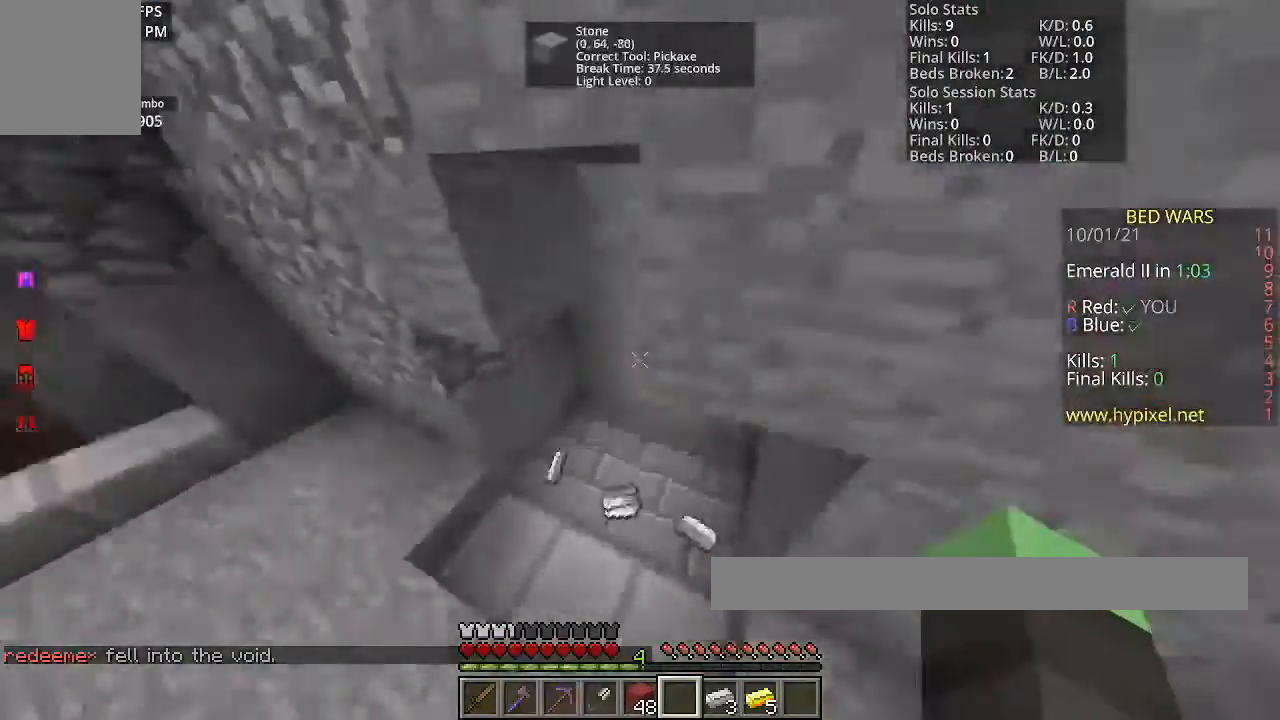
{"keys": ["d"], "mouse": [], "events": [[66, "w", "up"], [400, "d", "down"]]}
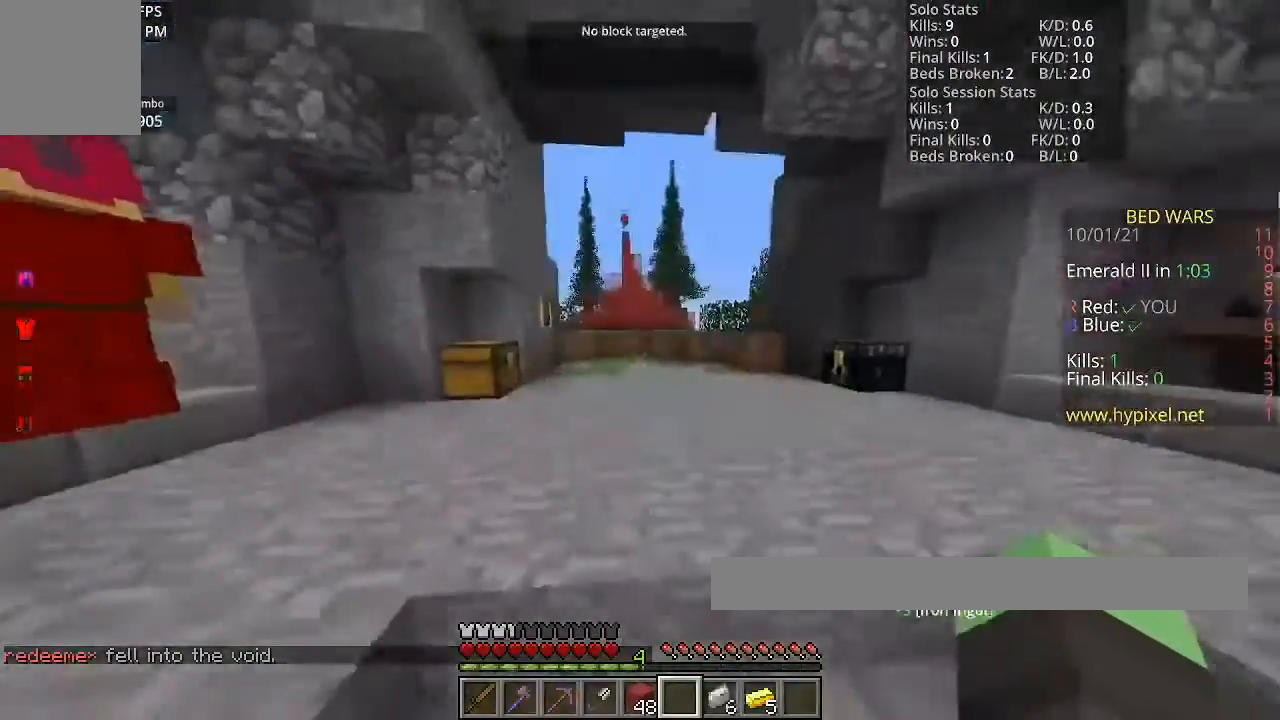
{"keys": [], "mouse": [], "events": [[200, "d", "up"], [300, "s", "down"], [467, "s", "up"]]}
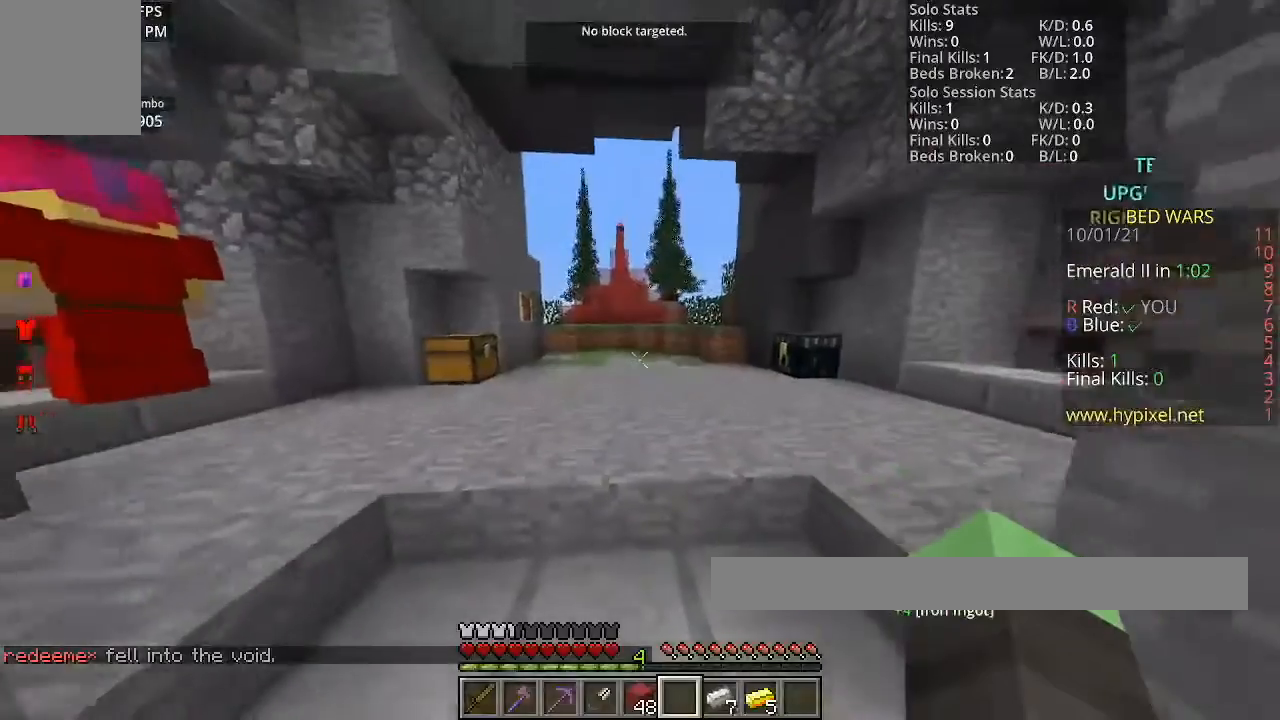
{"keys": [], "mouse": [], "events": []}
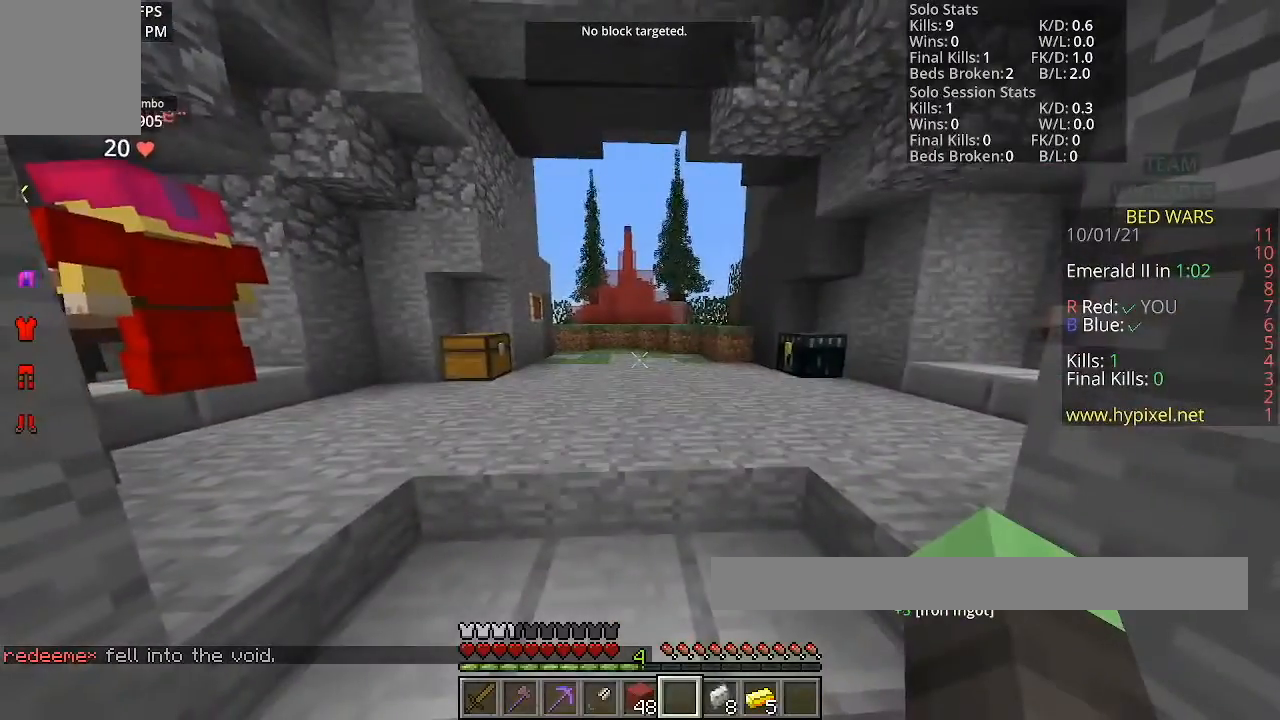
{"keys": ["w"], "mouse": [], "events": [[433, "w", "down"]]}
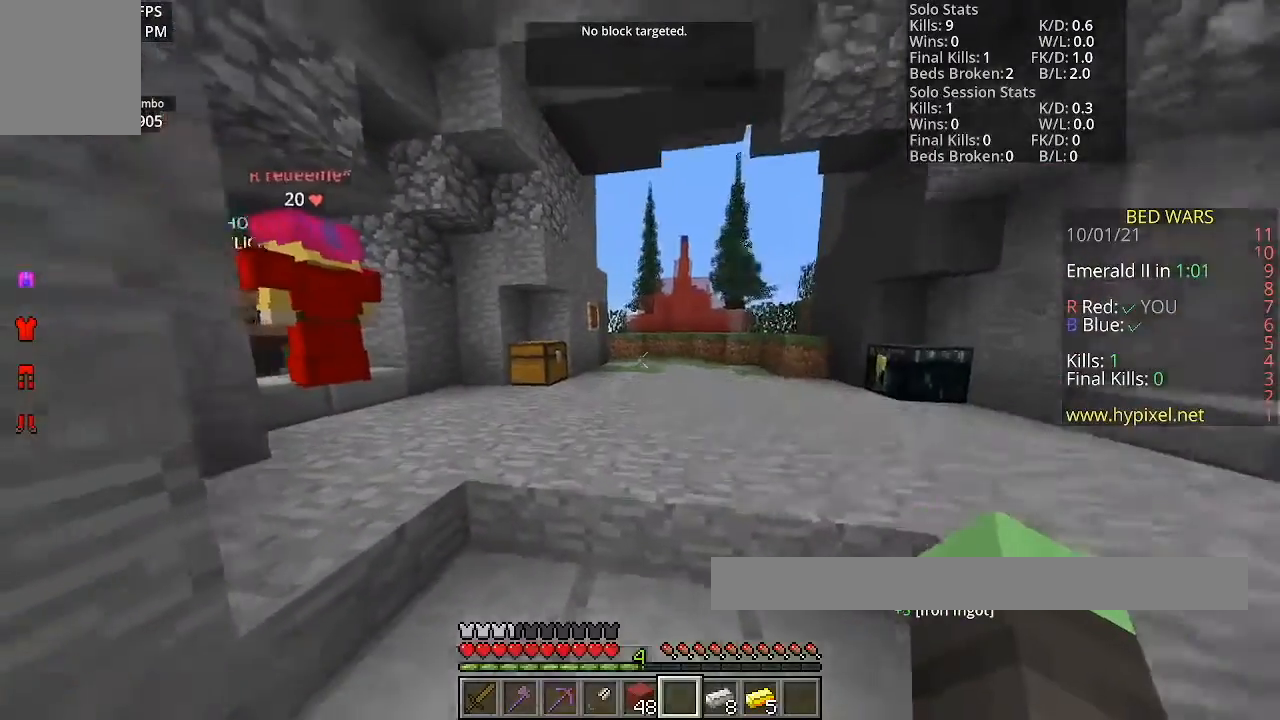
{"keys": [], "mouse": [], "events": [[234, "space", "down"], [467, "space", "up"], [467, "w", "up"]]}
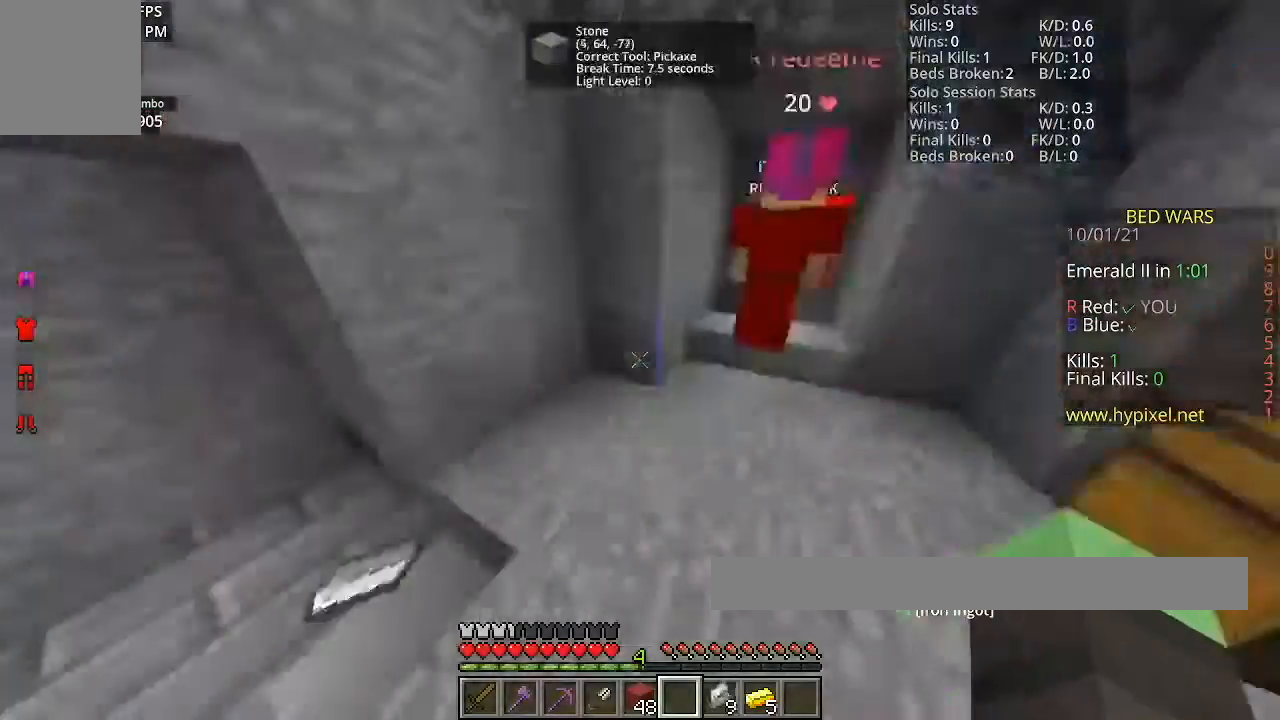
{"keys": ["w"], "mouse": [], "events": [[66, "w", "down"]]}
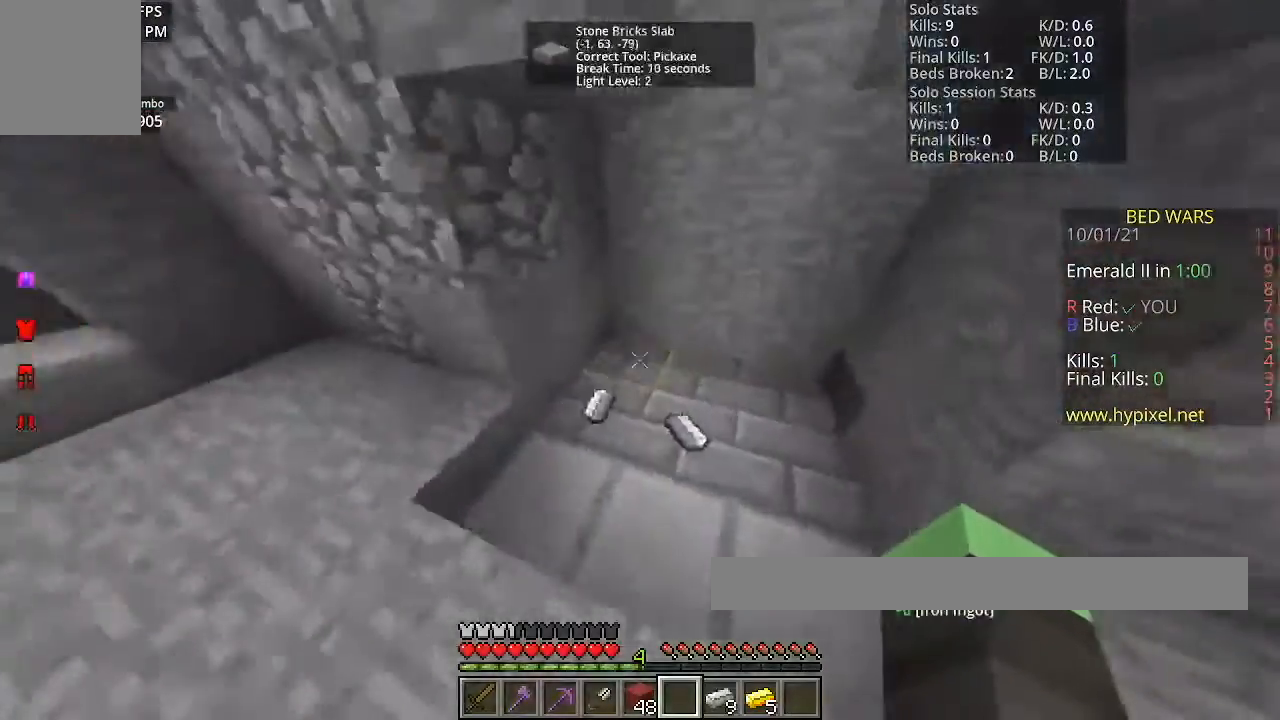
{"keys": ["w"], "mouse": [], "events": []}
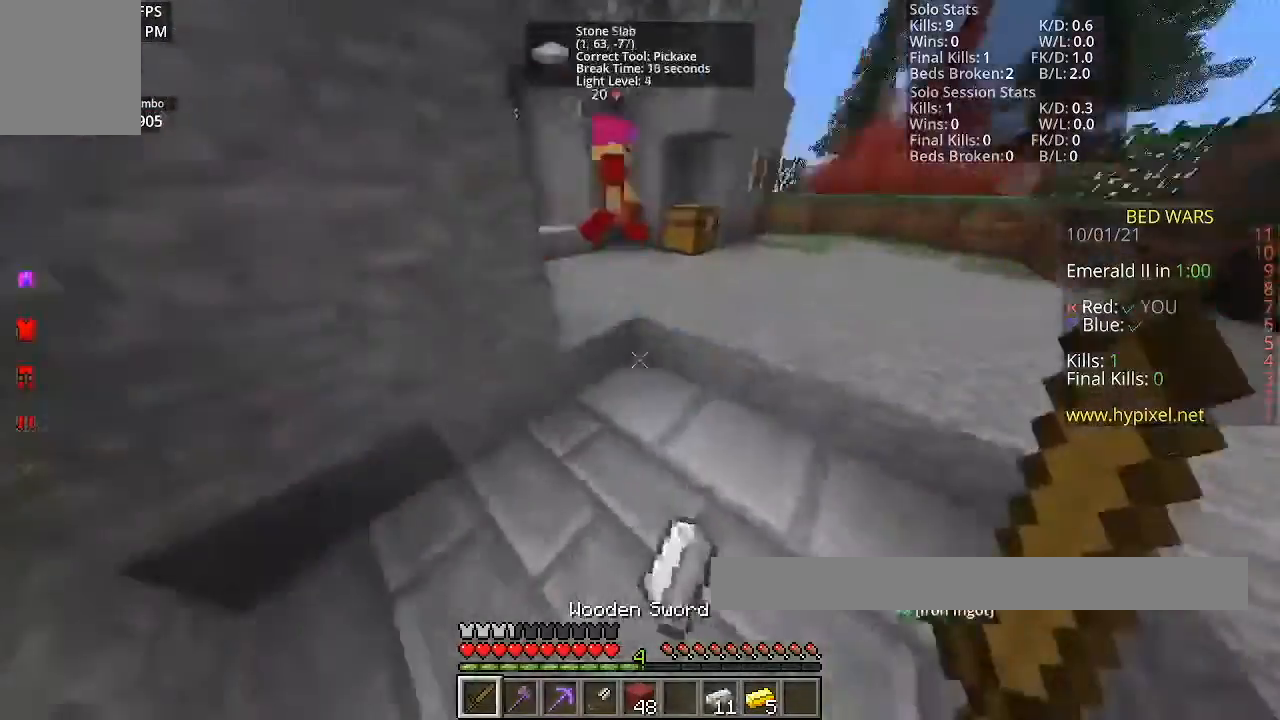
{"keys": ["w"], "mouse": [], "events": [[133, "w", "up"], [433, "w", "down"]]}
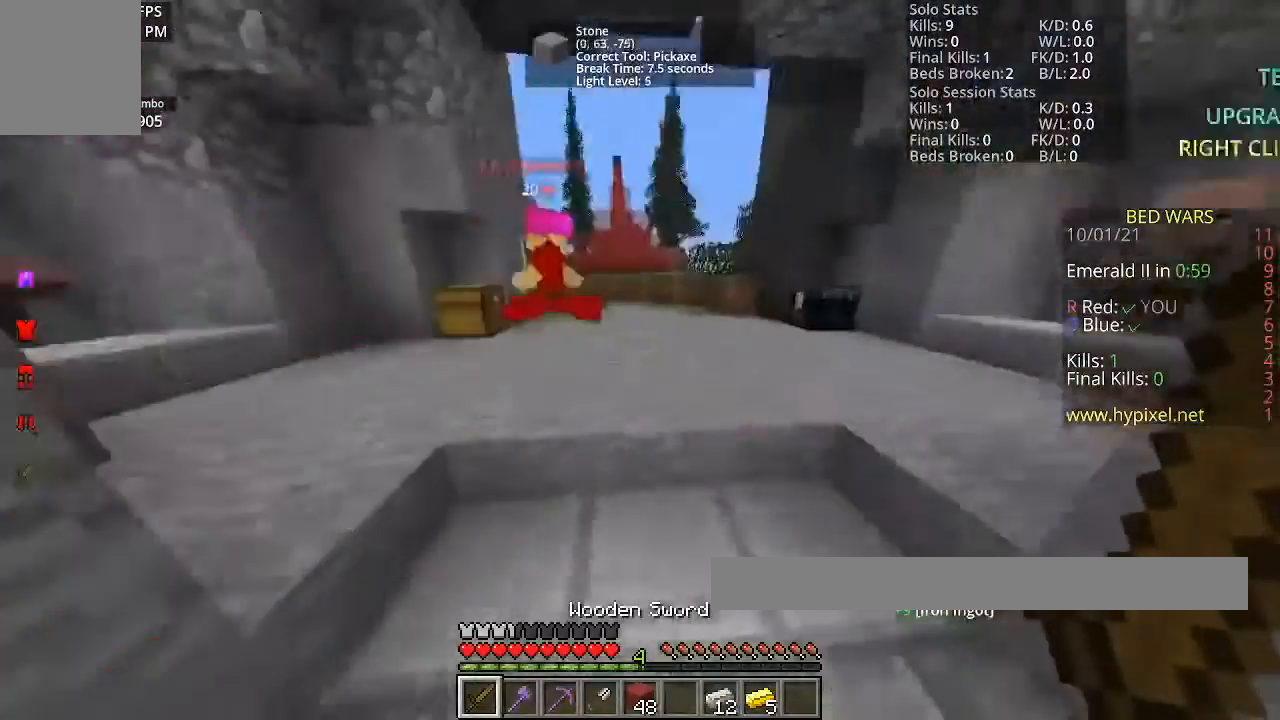
{"keys": ["space", "w"], "mouse": [], "events": [[100, "space", "down"]]}
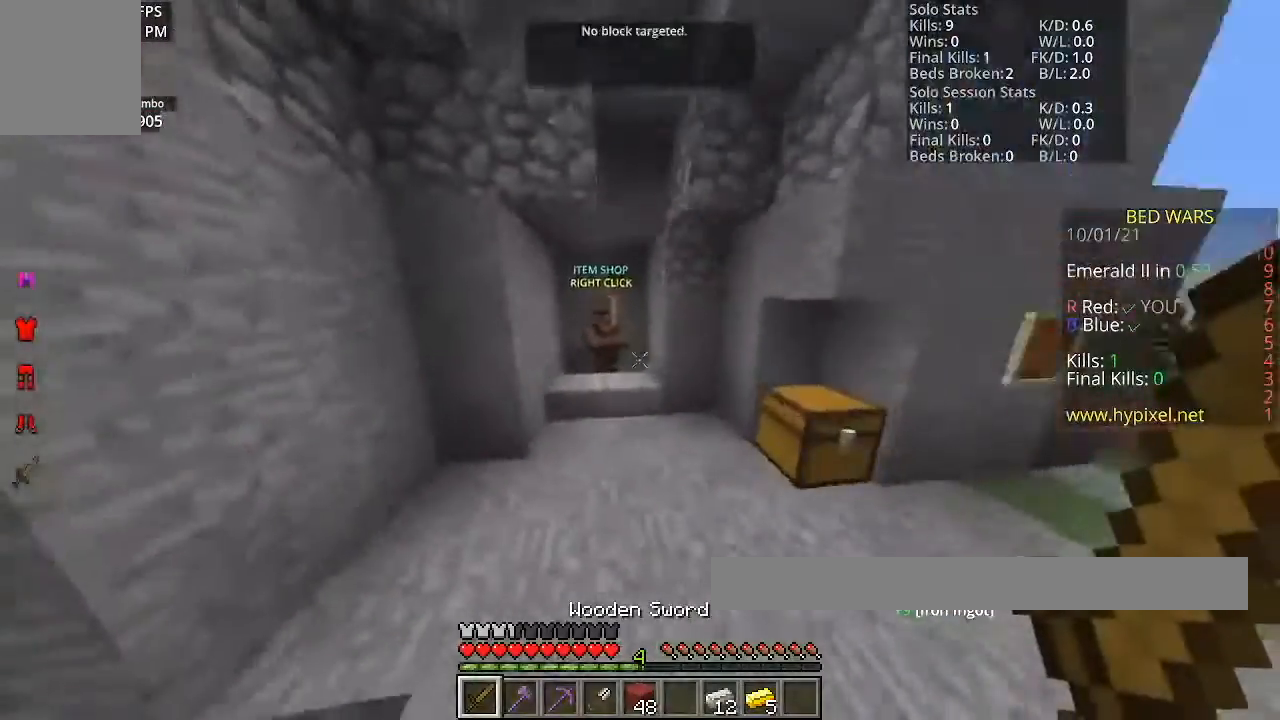
{"keys": ["a", "w"], "mouse": [], "events": [[233, "space", "up"], [333, "a", "down"]]}
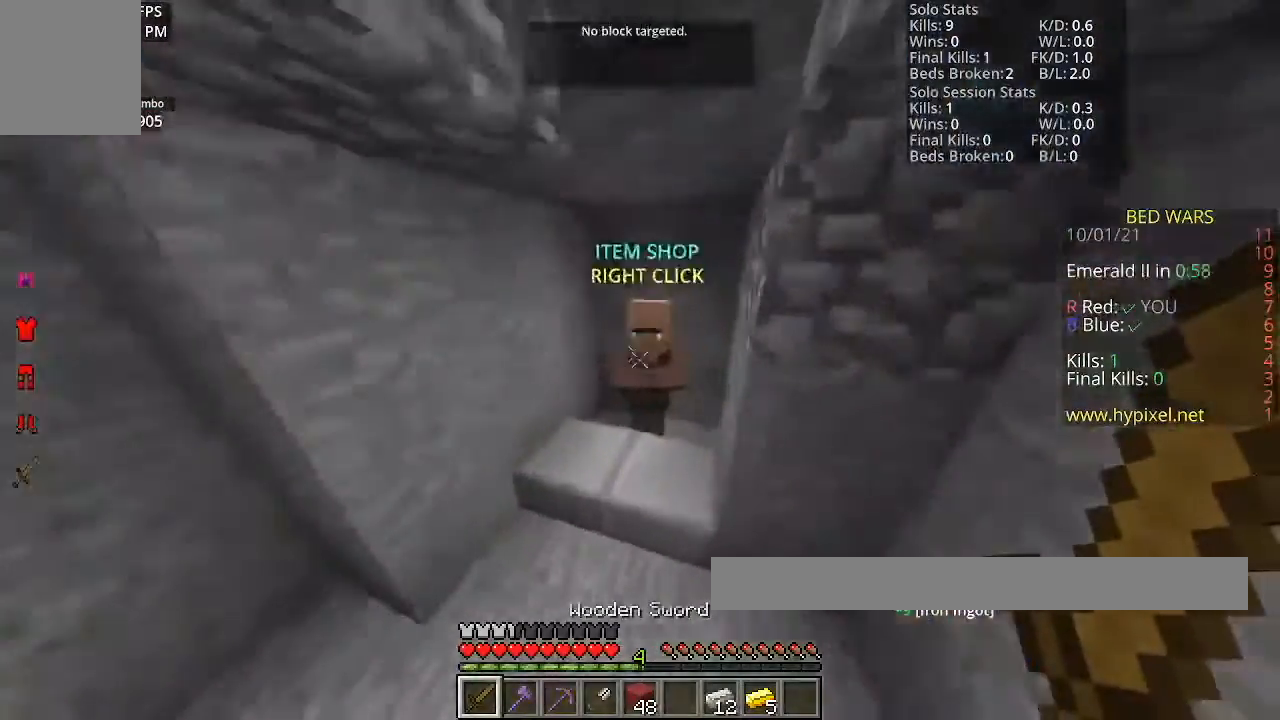
{"keys": [], "mouse": [], "events": [[67, "a", "up"], [67, "mouse_right", "down"], [100, "w", "up"], [234, "mouse_right", "up"]]}
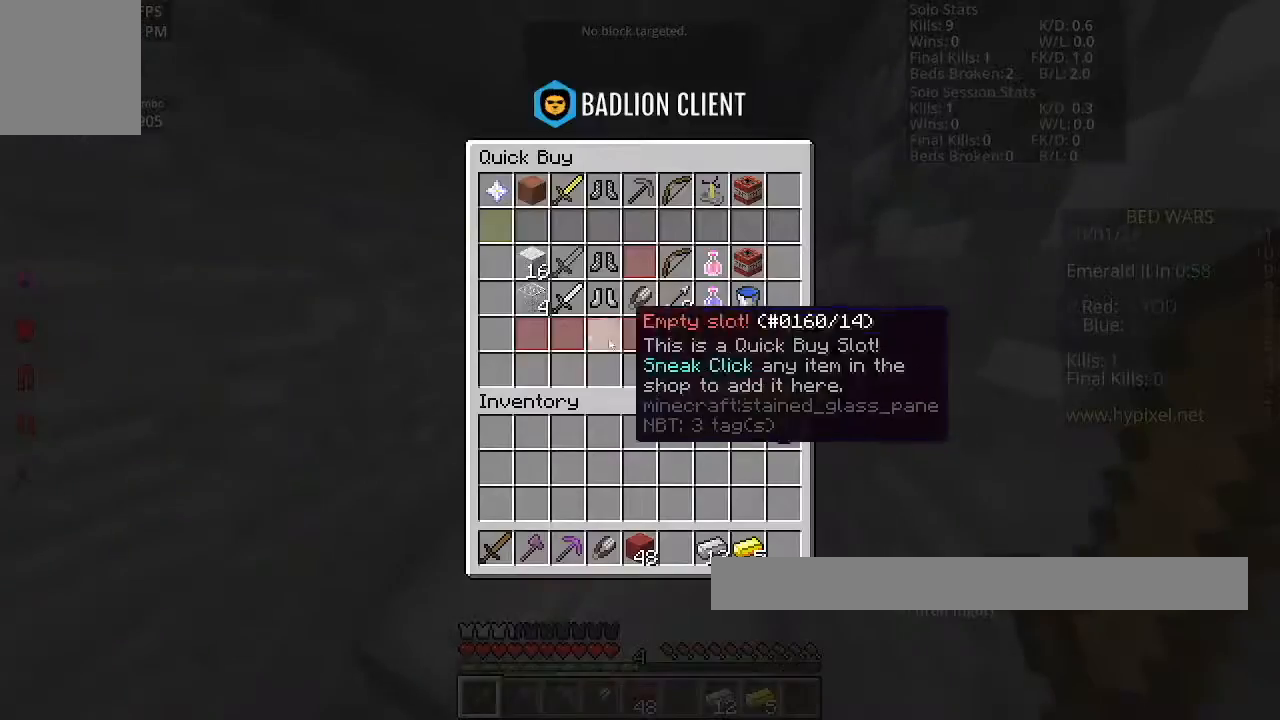
{"keys": [], "mouse": [], "events": []}
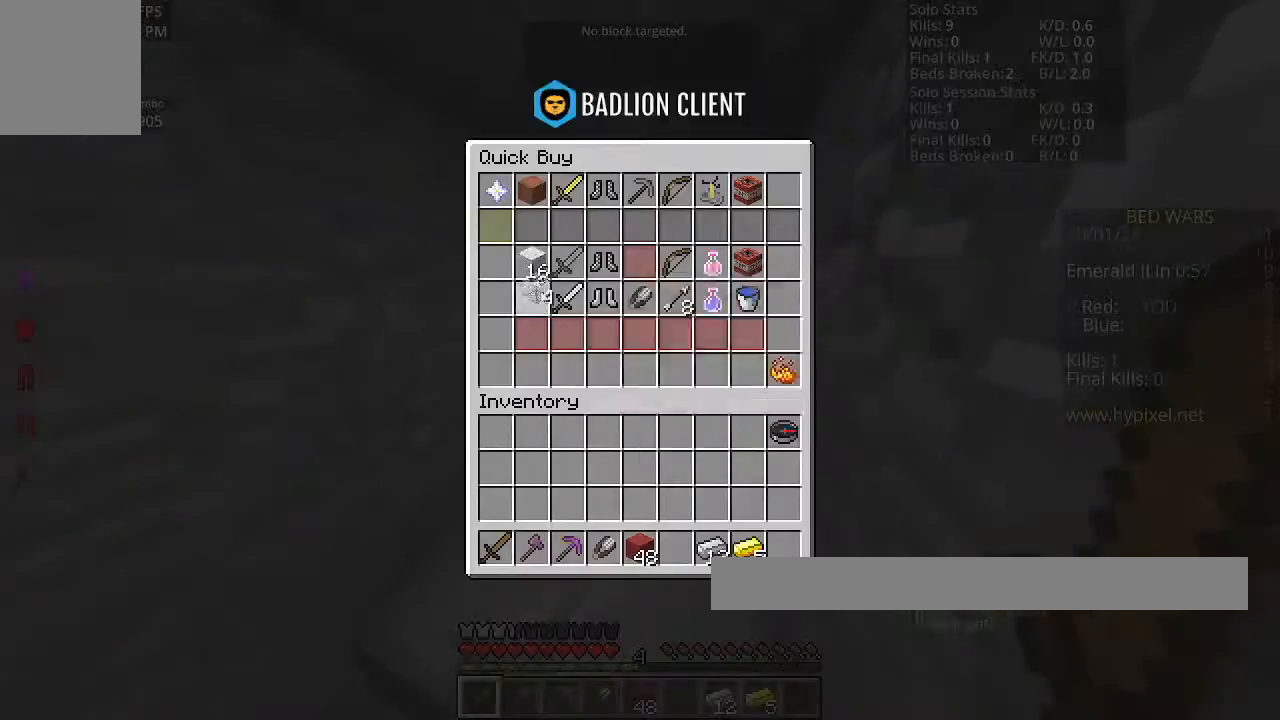
{"keys": ["space", "w"], "mouse": [], "events": [[100, "w", "down"], [367, "space", "down"]]}
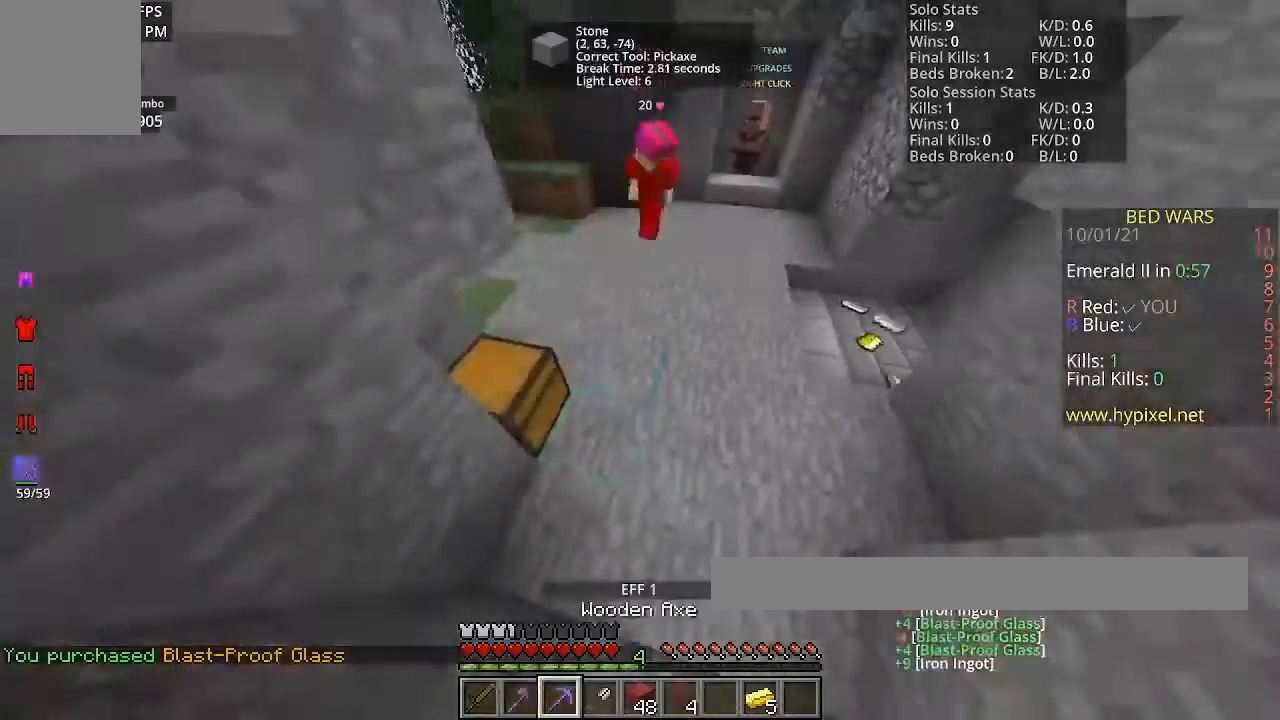
{"keys": ["space", "w"], "mouse": [], "events": []}
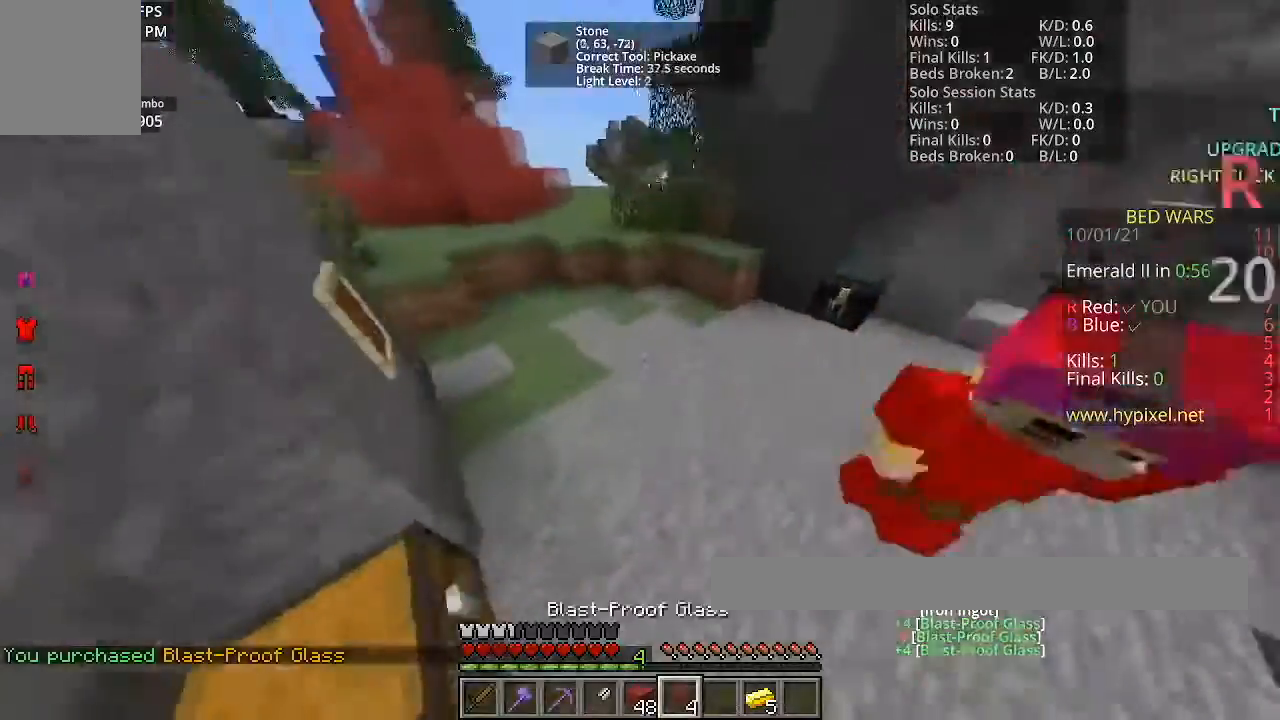
{"keys": ["space", "w"], "mouse": [], "events": []}
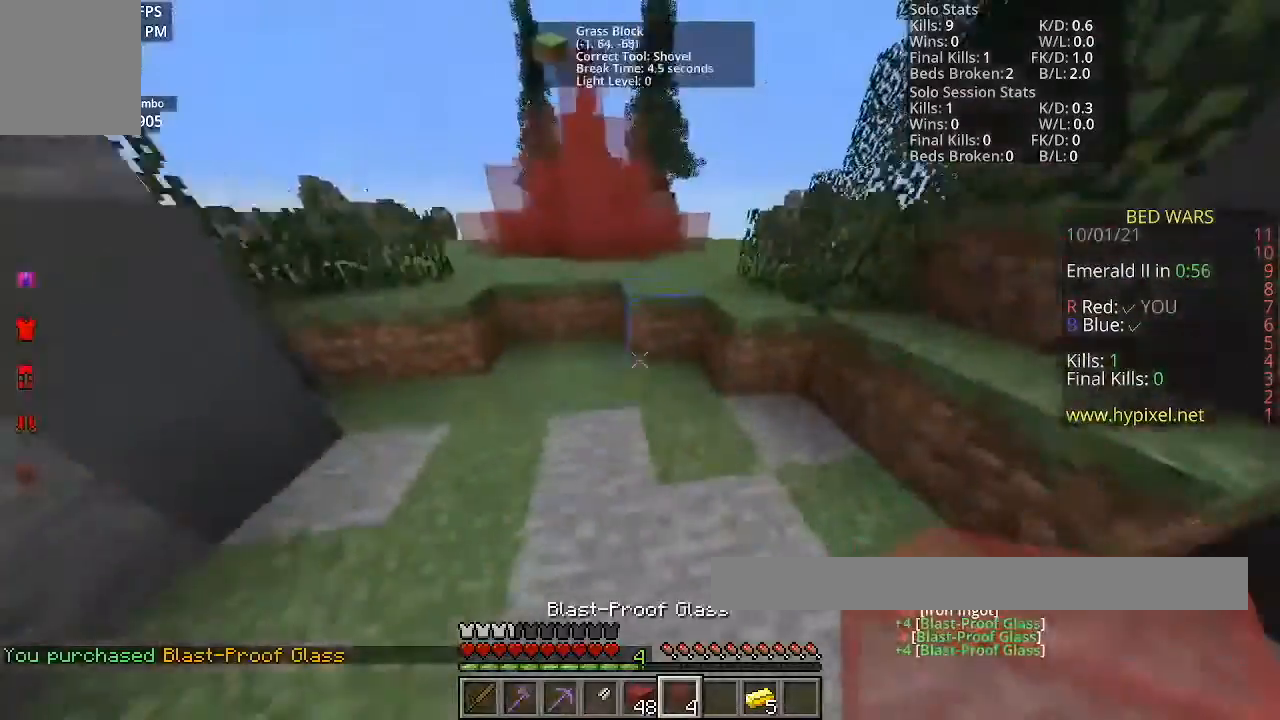
{"keys": ["space", "w"], "mouse": [], "events": []}
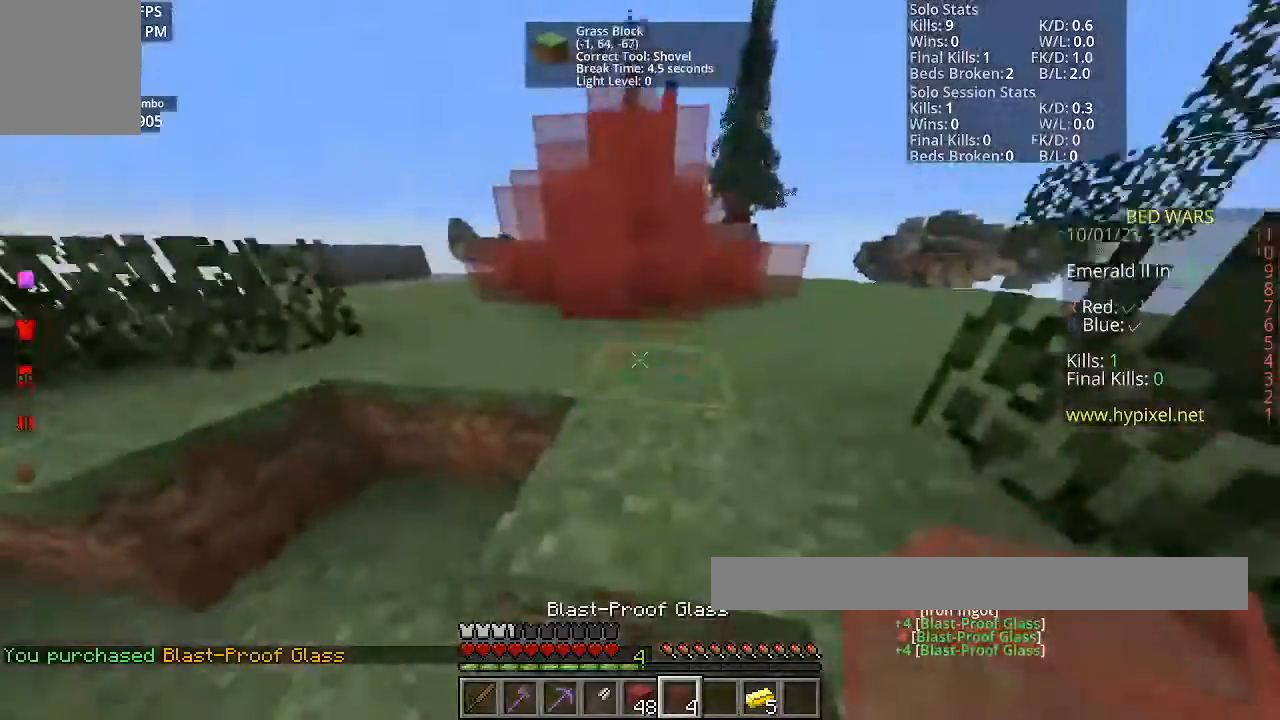
{"keys": [], "mouse": ["right"], "events": [[234, "space", "up"], [334, "w", "up"], [501, "mouse_right", "down"]]}
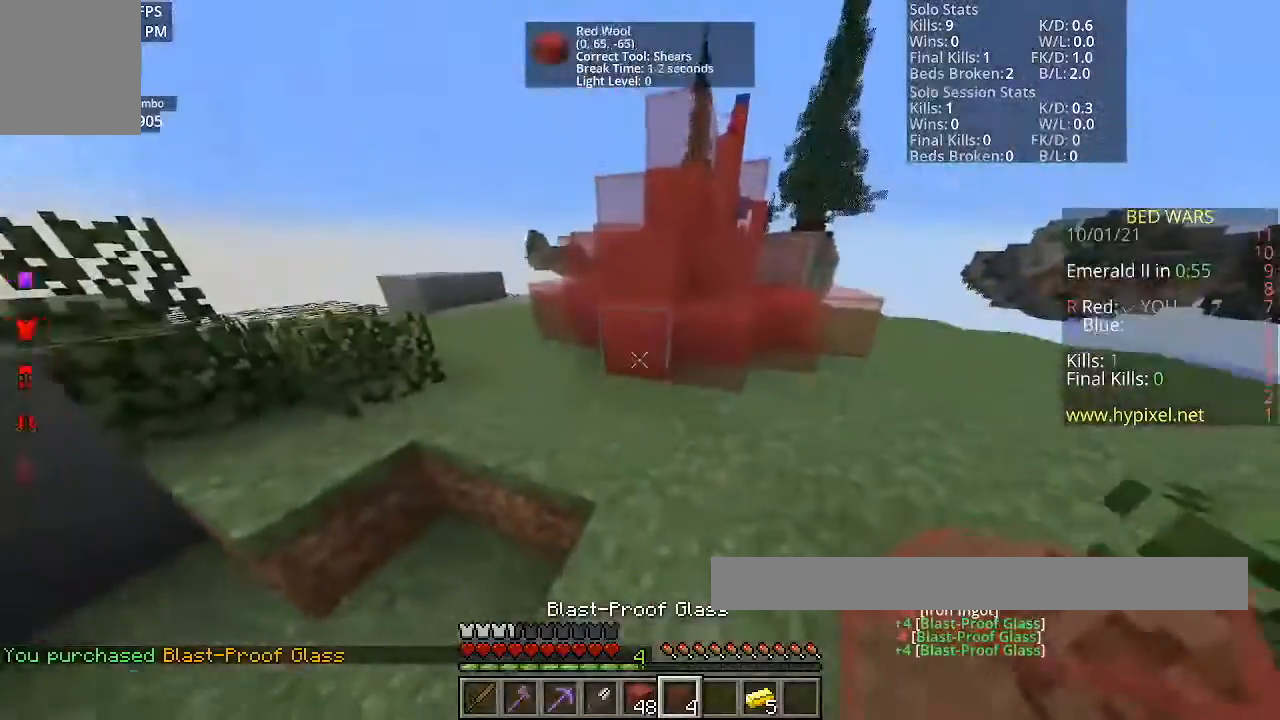
{"keys": [], "mouse": [], "events": [[100, "w", "down"], [167, "mouse_right", "up"], [233, "space", "down"], [433, "space", "up"], [467, "w", "up"]]}
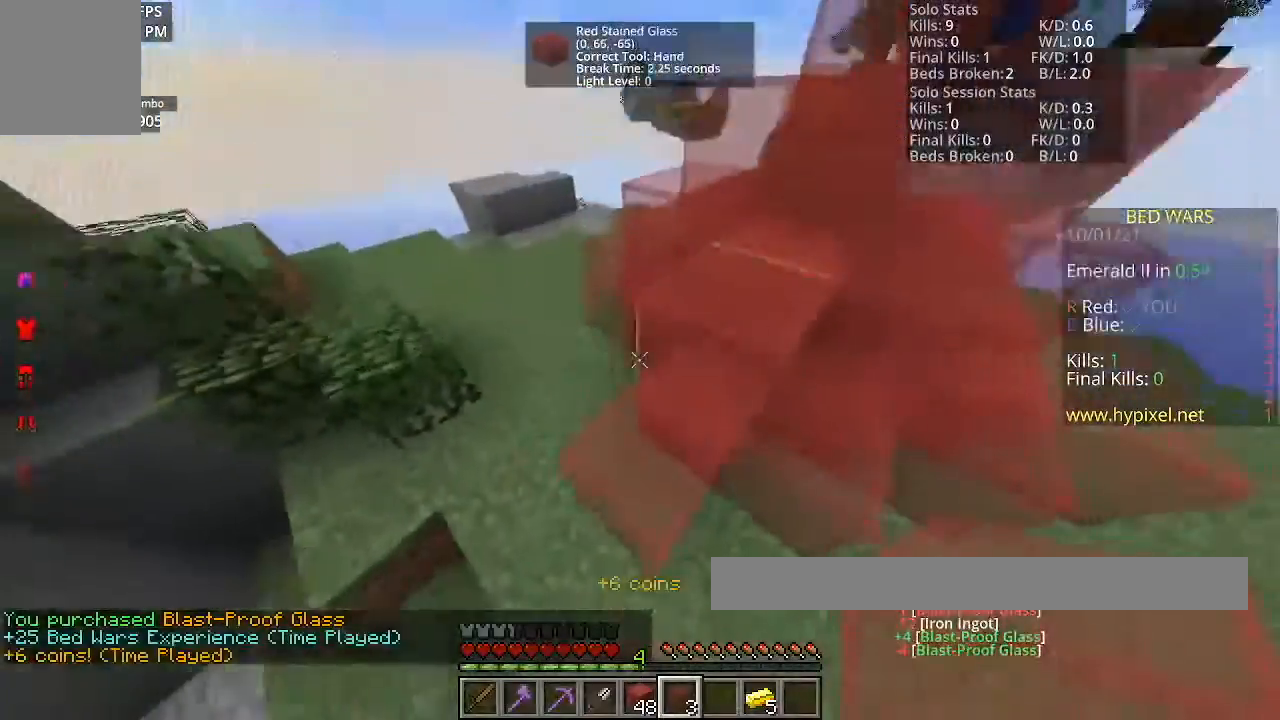
{"keys": [], "mouse": [], "events": []}
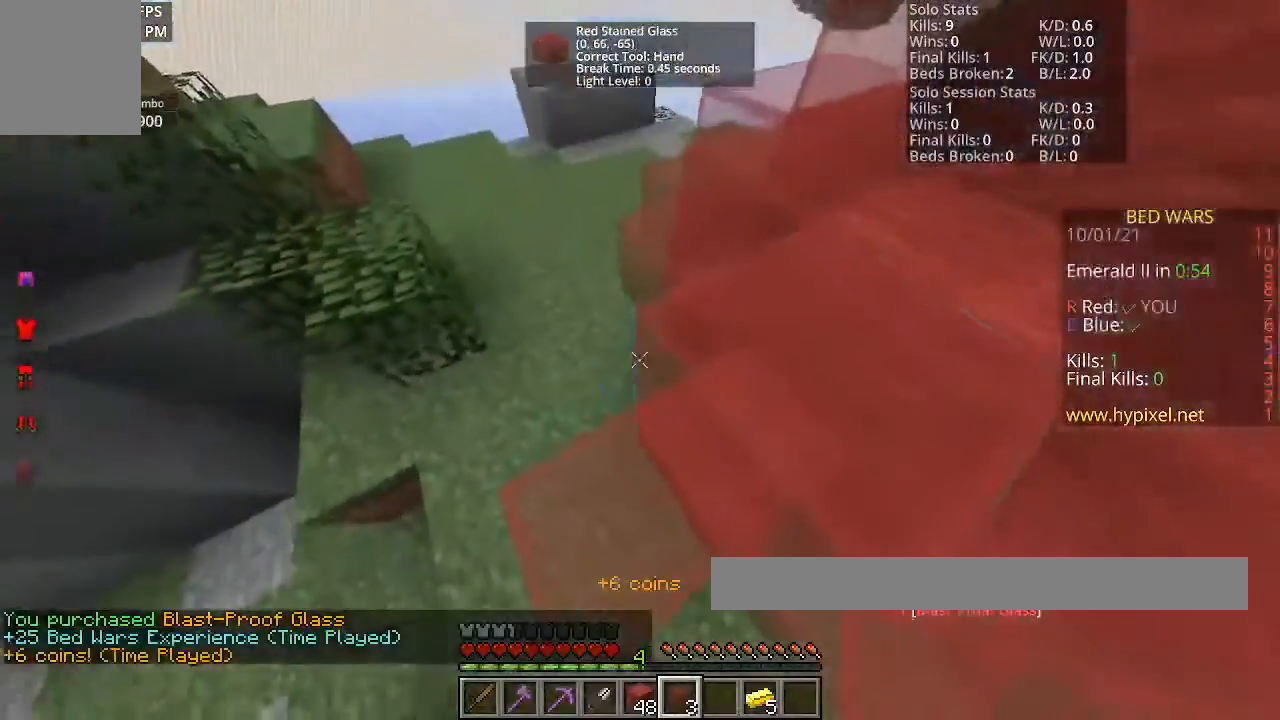
{"keys": [], "mouse": ["right"], "events": [[367, "mouse_right", "down"]]}
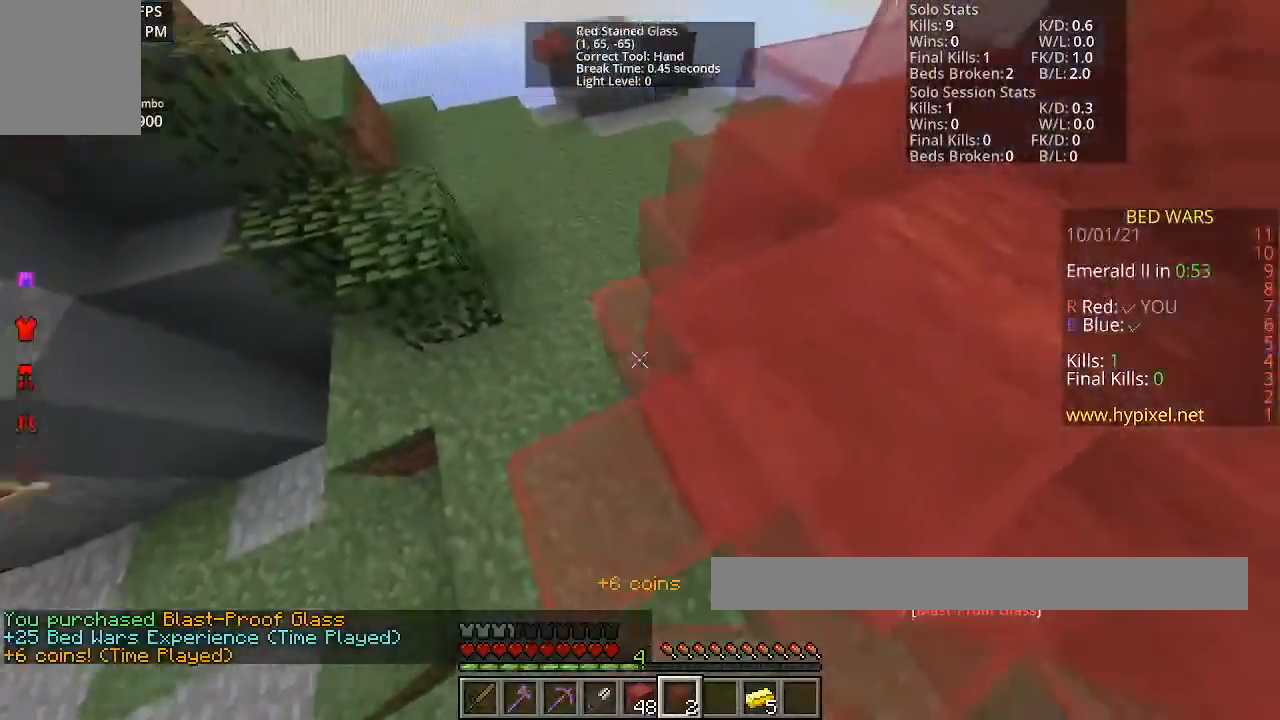
{"keys": ["space", "w"], "mouse": [], "events": [[34, "w", "down"], [67, "mouse_right", "up"], [67, "space", "down"]]}
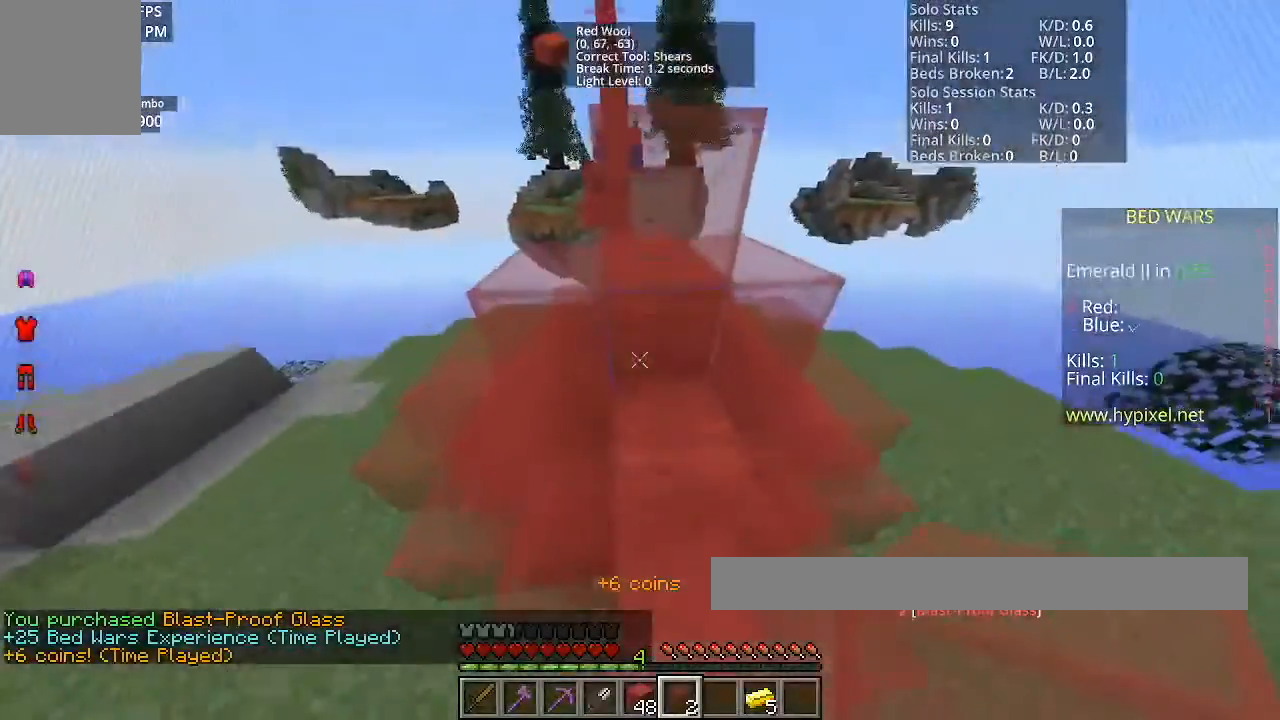
{"keys": [], "mouse": ["right"], "events": [[233, "space", "up"], [267, "w", "up"], [400, "mouse_right", "down"]]}
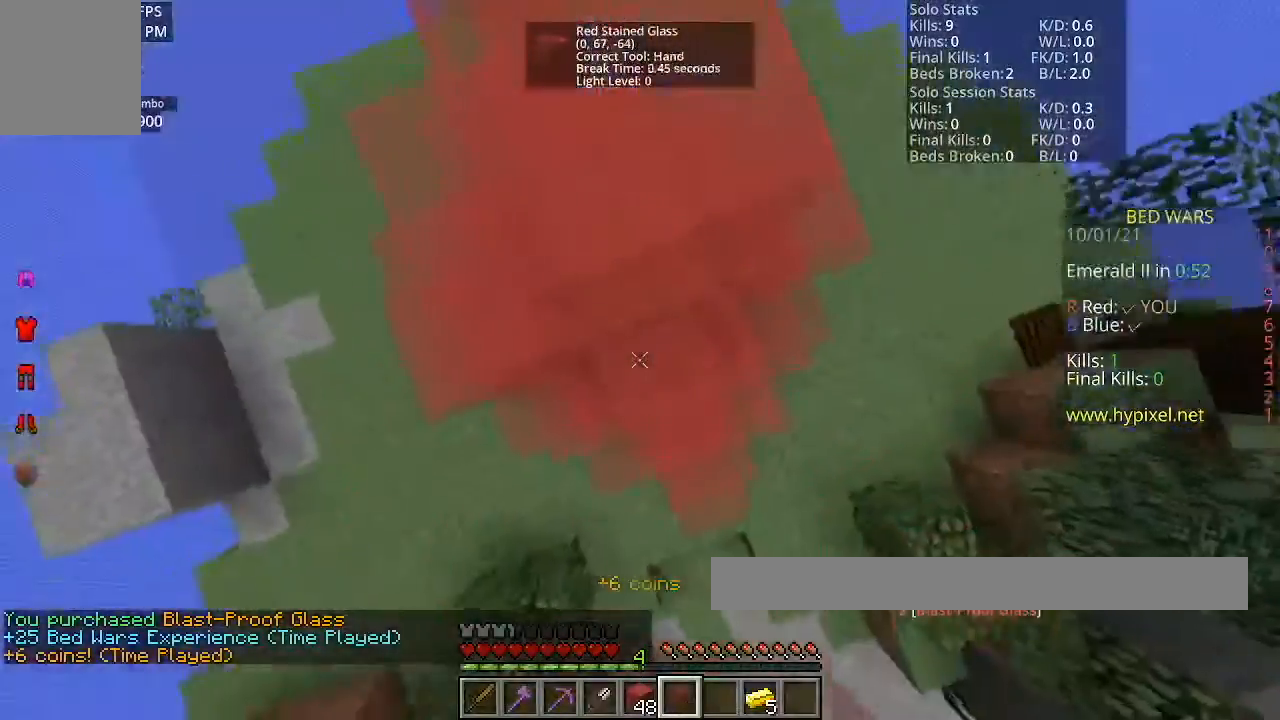
{"keys": ["w"], "mouse": [], "events": [[67, "mouse_right", "up"], [167, "space", "down"], [167, "w", "down"], [434, "space", "up"]]}
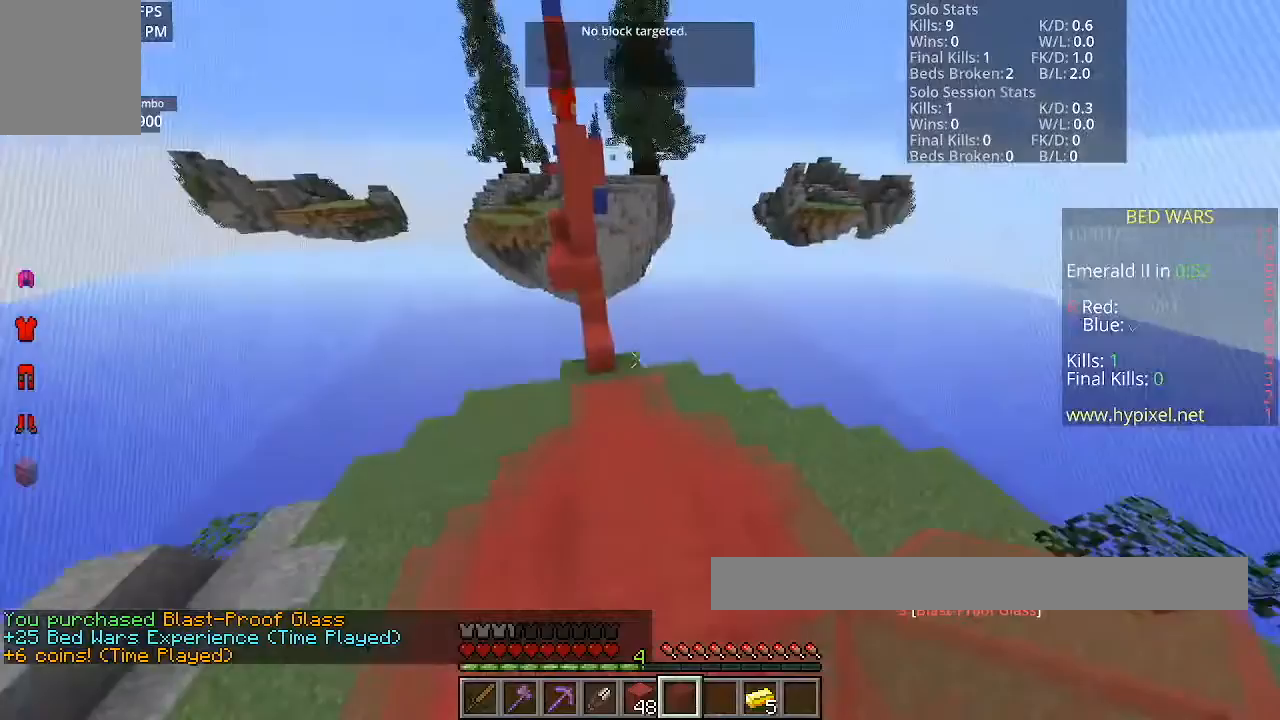
{"keys": ["w"], "mouse": [], "events": [[200, "w", "up"], [367, "w", "down"]]}
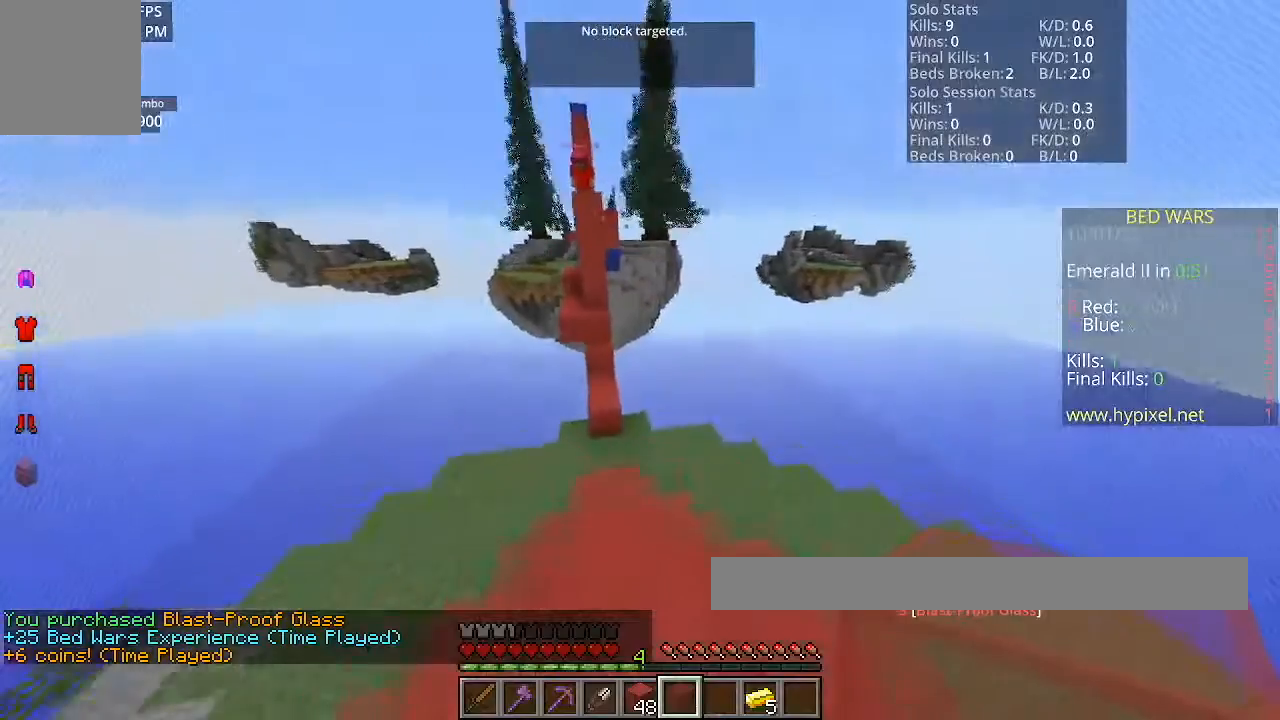
{"keys": [], "mouse": [], "events": [[200, "w", "up"]]}
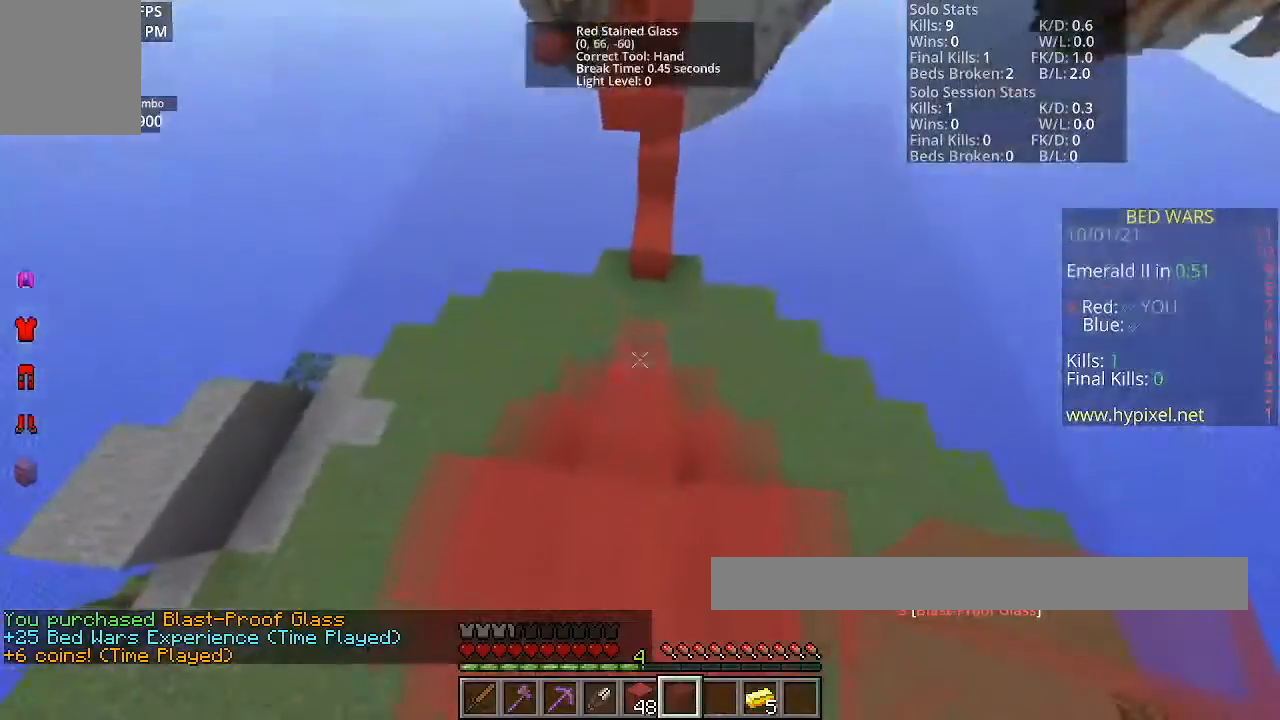
{"keys": ["d", "w"], "mouse": [], "events": [[66, "d", "down"], [467, "w", "down"]]}